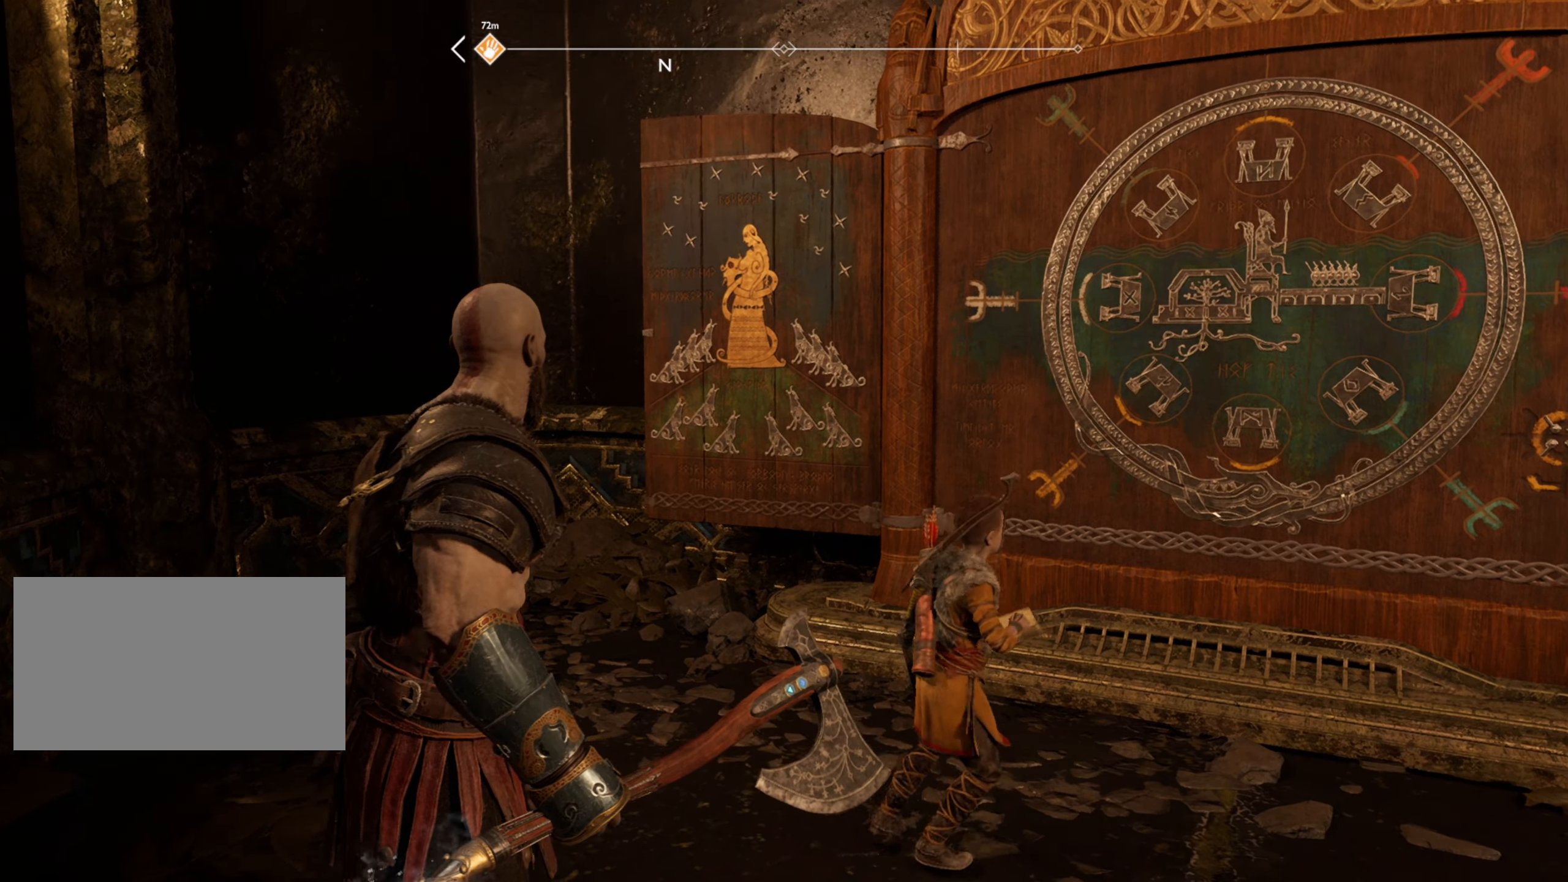
Gameplay with keyboard and mouse; each line is a JSON object with the keys and mouse buttons held at the frame after it. "events" lists presses ("down") and releases ("up") of "1", "2", "3", "4", "5", "a", "alt", "b", "c", "ctrl", "d", "e", "f", "g", "q", "r", "s", "shift", "space", "t", "tab", "v", "w", "x", "z", "mouse_left", "mouse_wheel", "mouse_right", "mouse_mb4" and "mouse_mb5" between this image and that frame as [ms after this image, input, new state], when the widget could be followed in between. "mouse_left", "mouse_wheel", "mouse_right", "mouse_mb4", "mouse_mb5" = the "left", "wheel", "right", "mb4", "mb5" buttons of the "mouse" list. No other keys are recorded. "wheel" means that the mouse wheel is clicked or scrolled. Mouse movement is not recorded.
{"keys": [], "mouse": [], "events": [[167, "d", "down"], [400, "d", "up"]]}
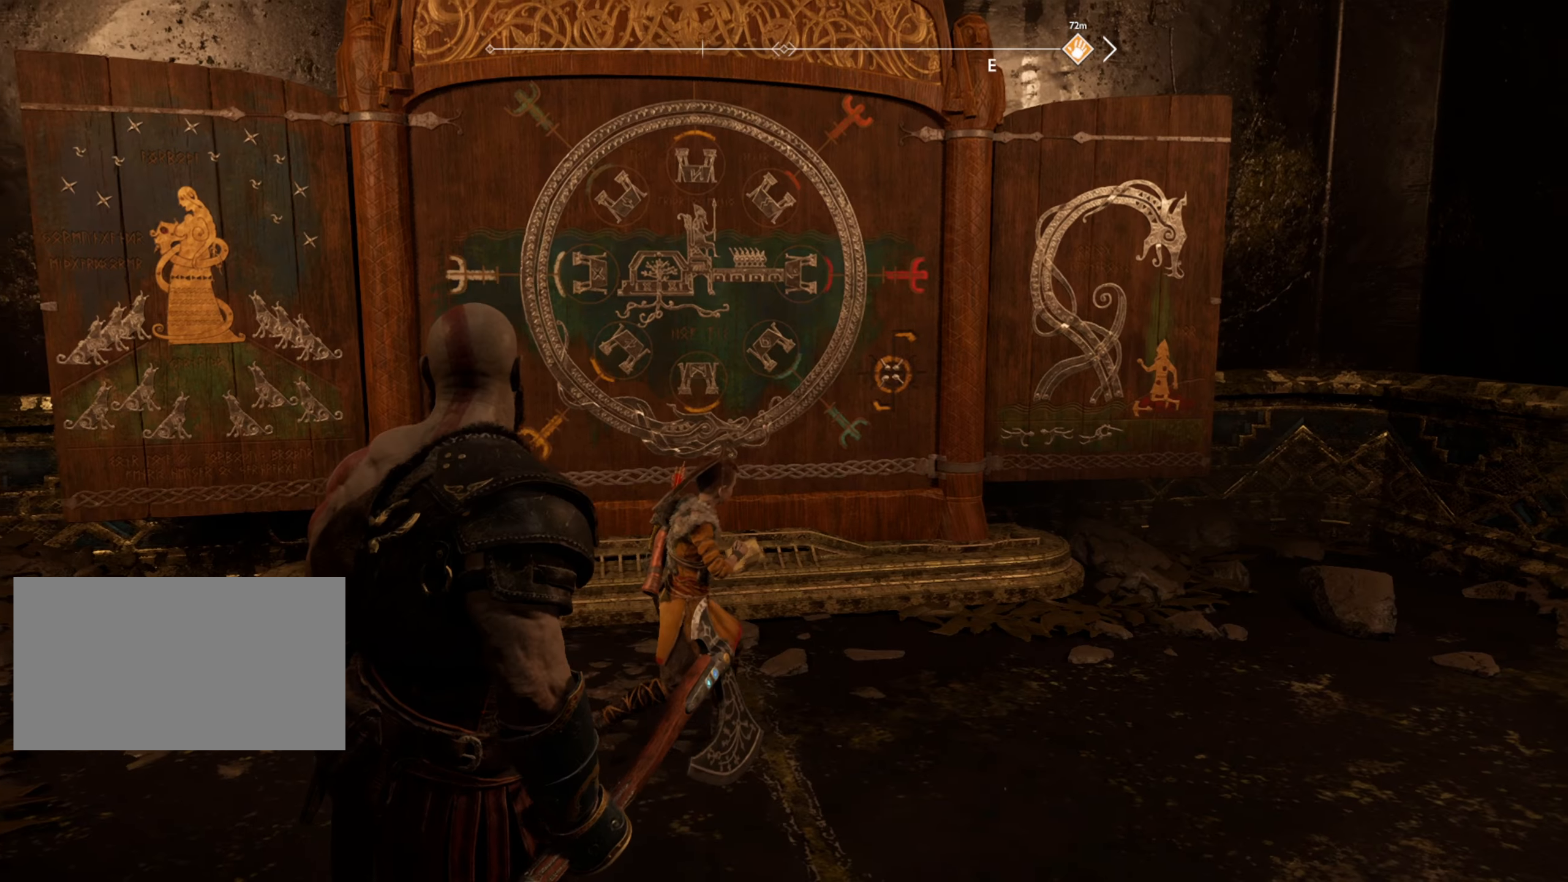
{"keys": [], "mouse": [], "events": []}
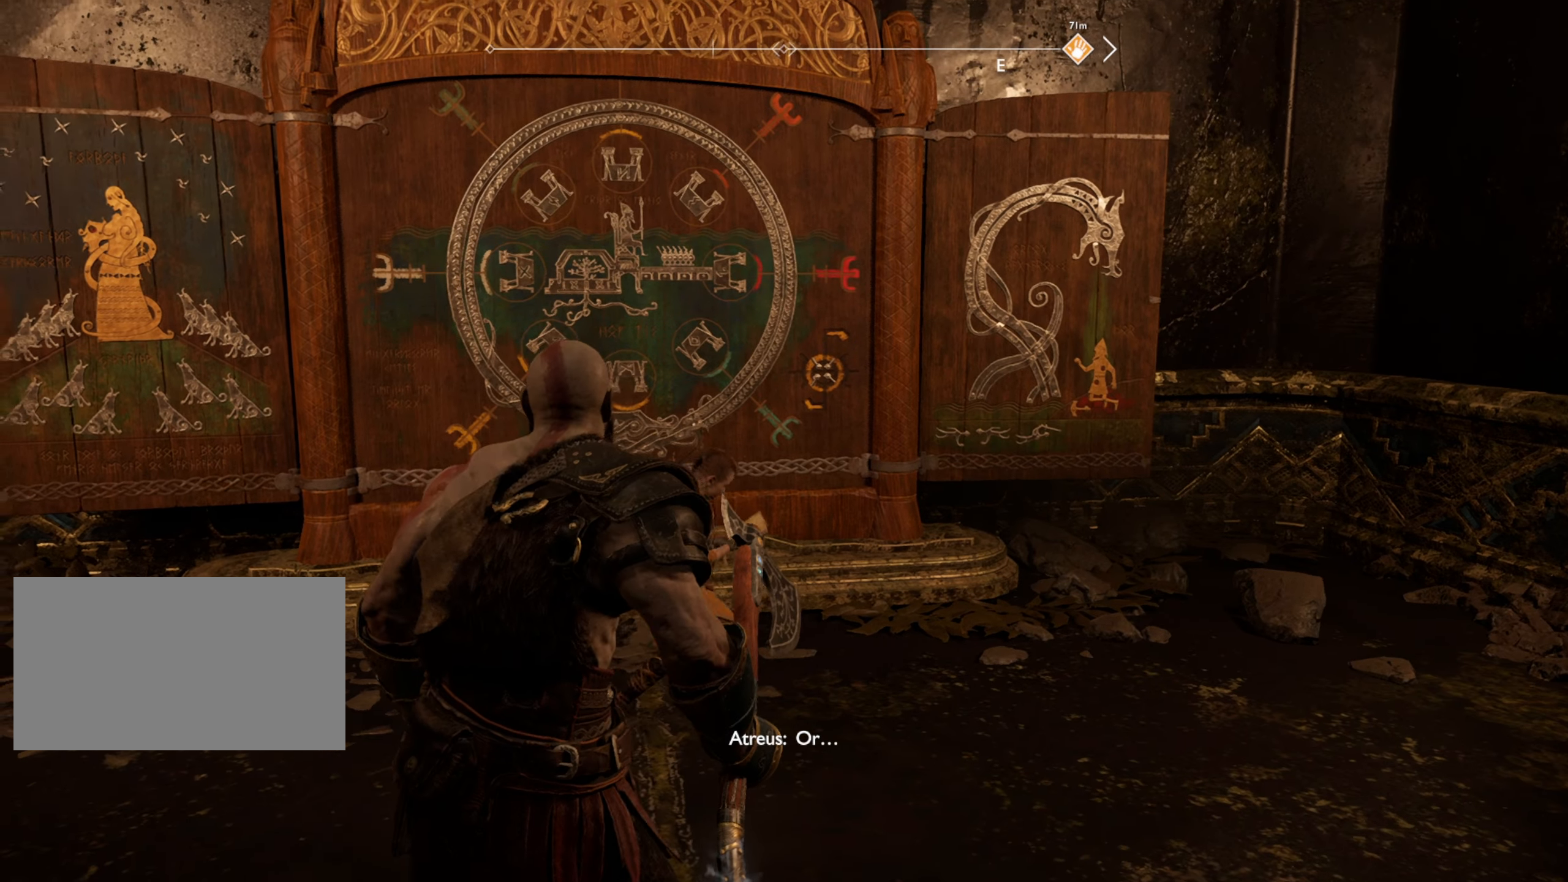
{"keys": [], "mouse": [], "events": []}
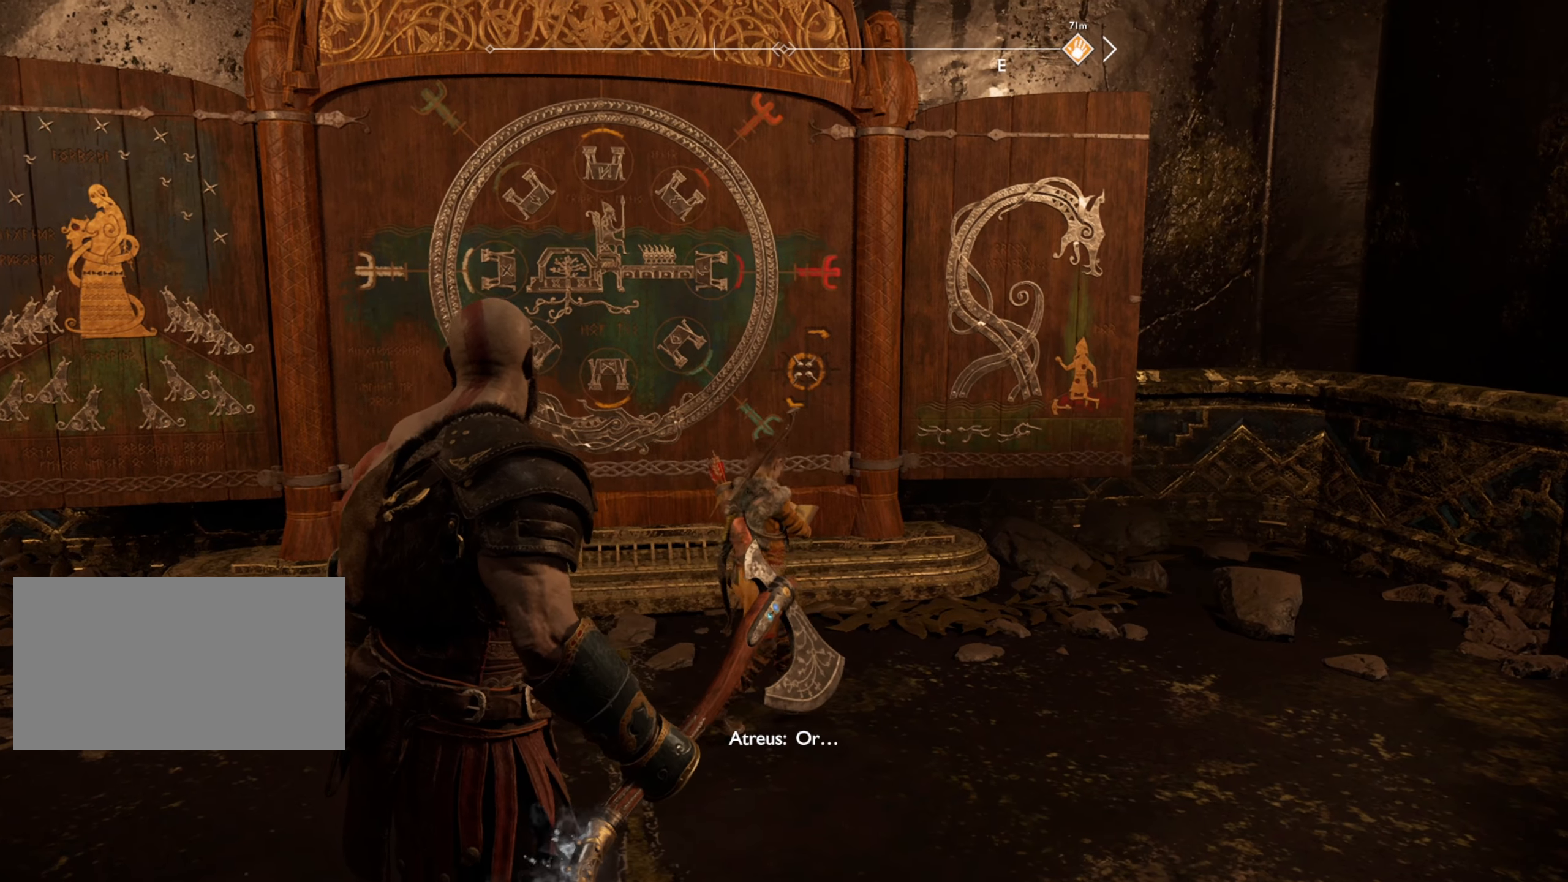
{"keys": [], "mouse": [], "events": []}
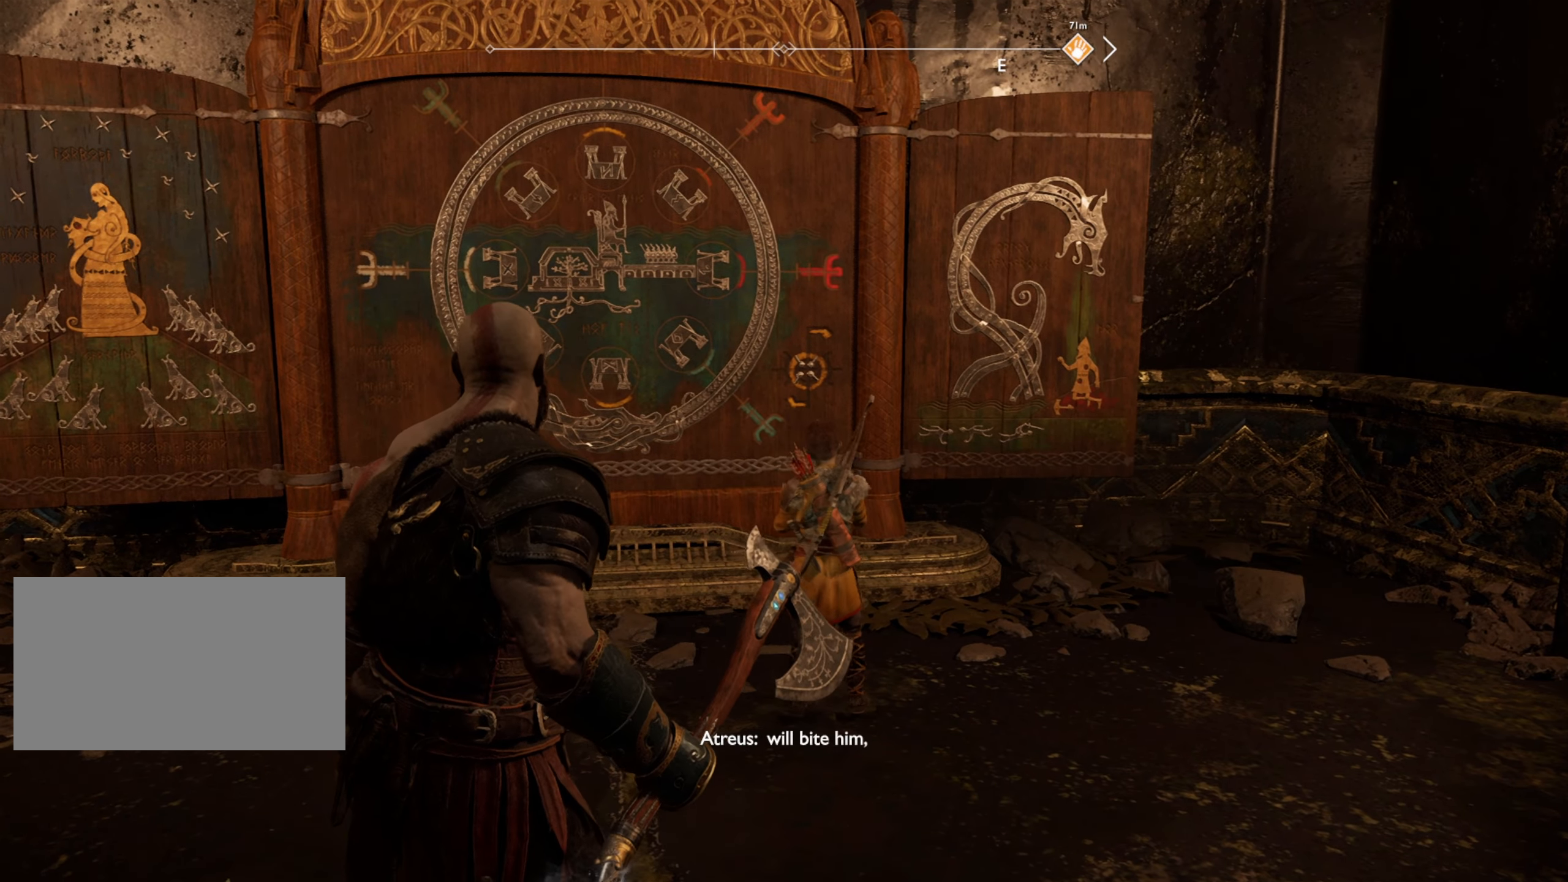
{"keys": [], "mouse": [], "events": []}
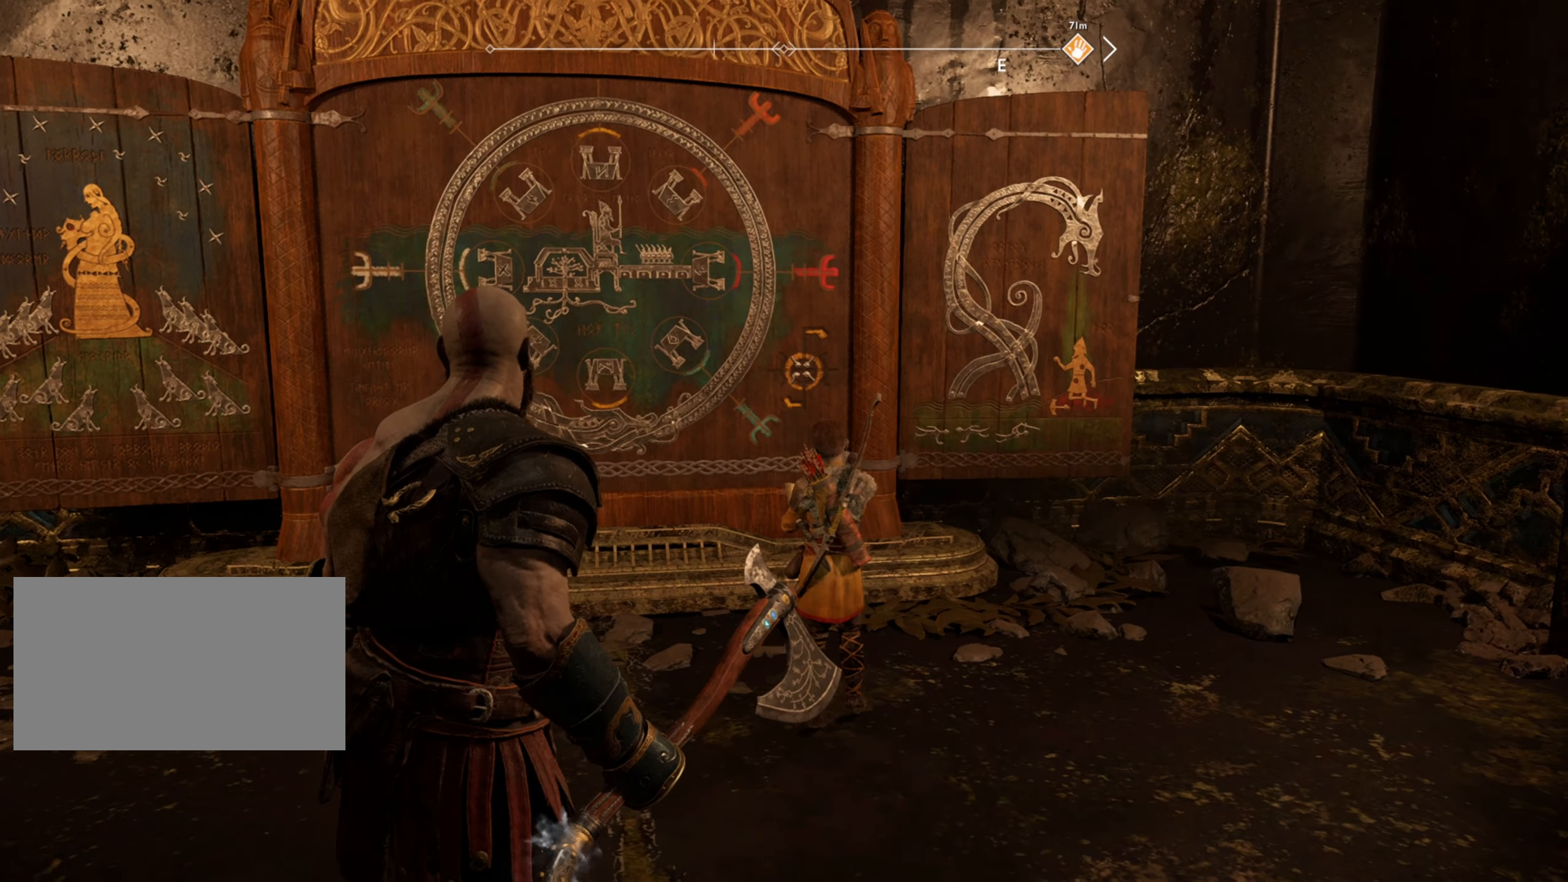
{"keys": [], "mouse": [], "events": []}
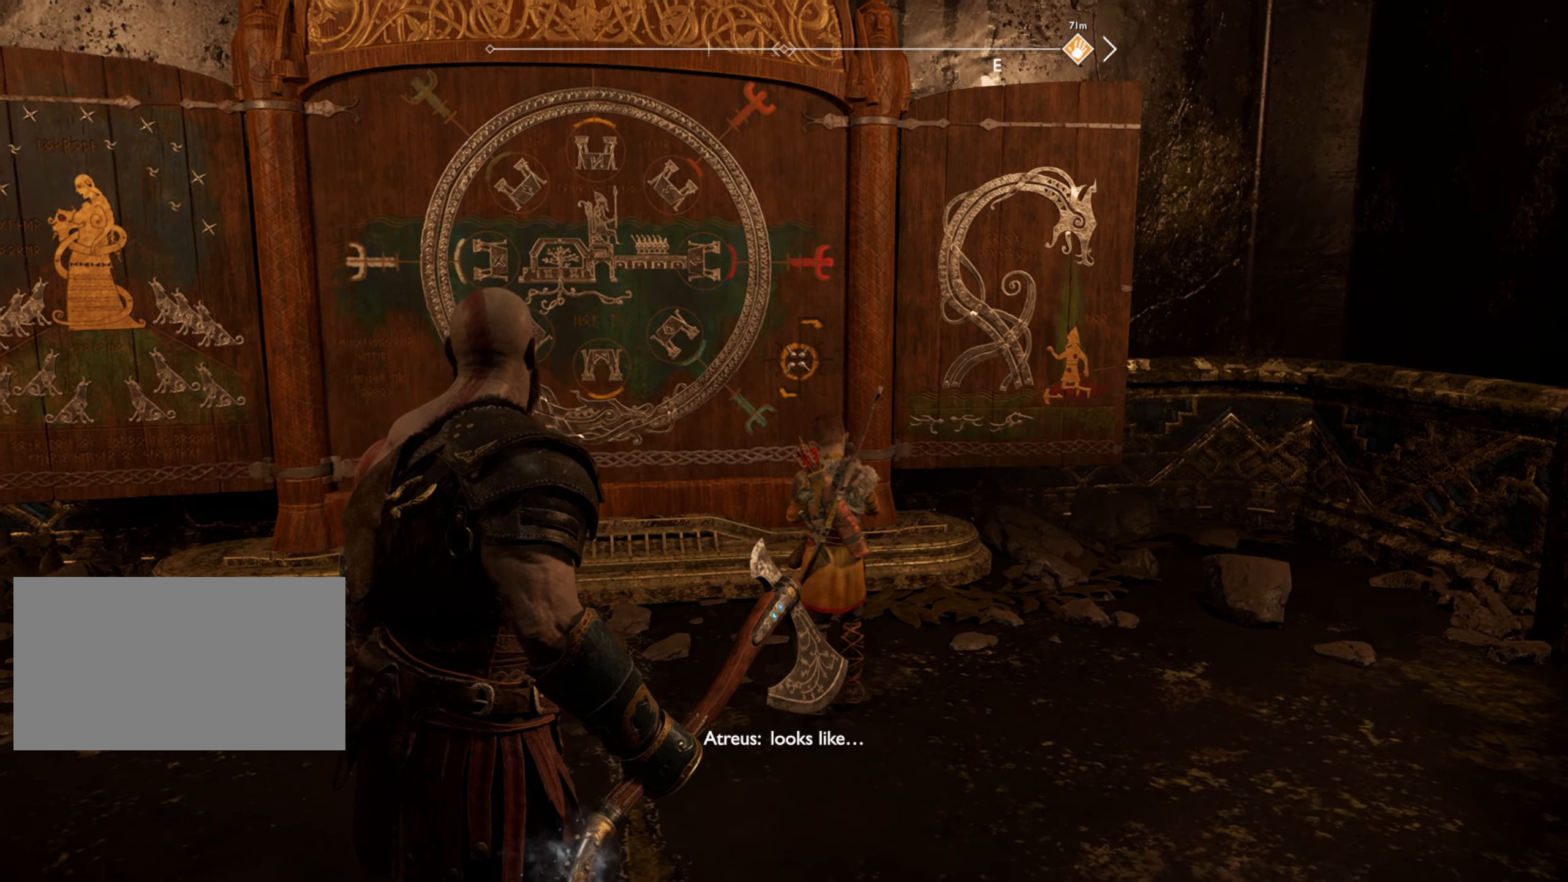
{"keys": [], "mouse": [], "events": []}
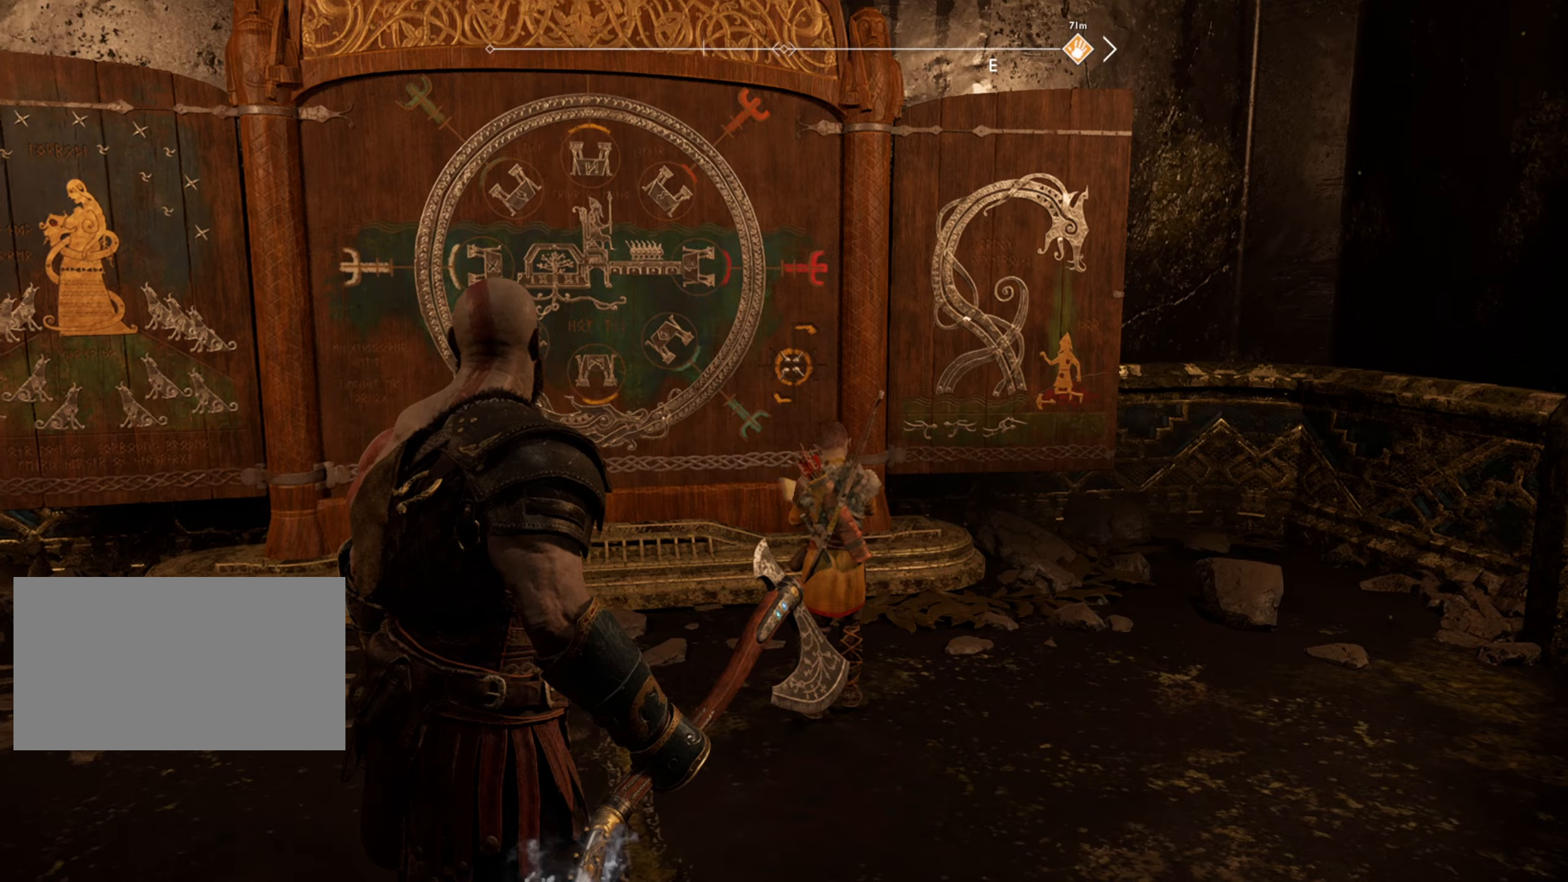
{"keys": [], "mouse": [], "events": []}
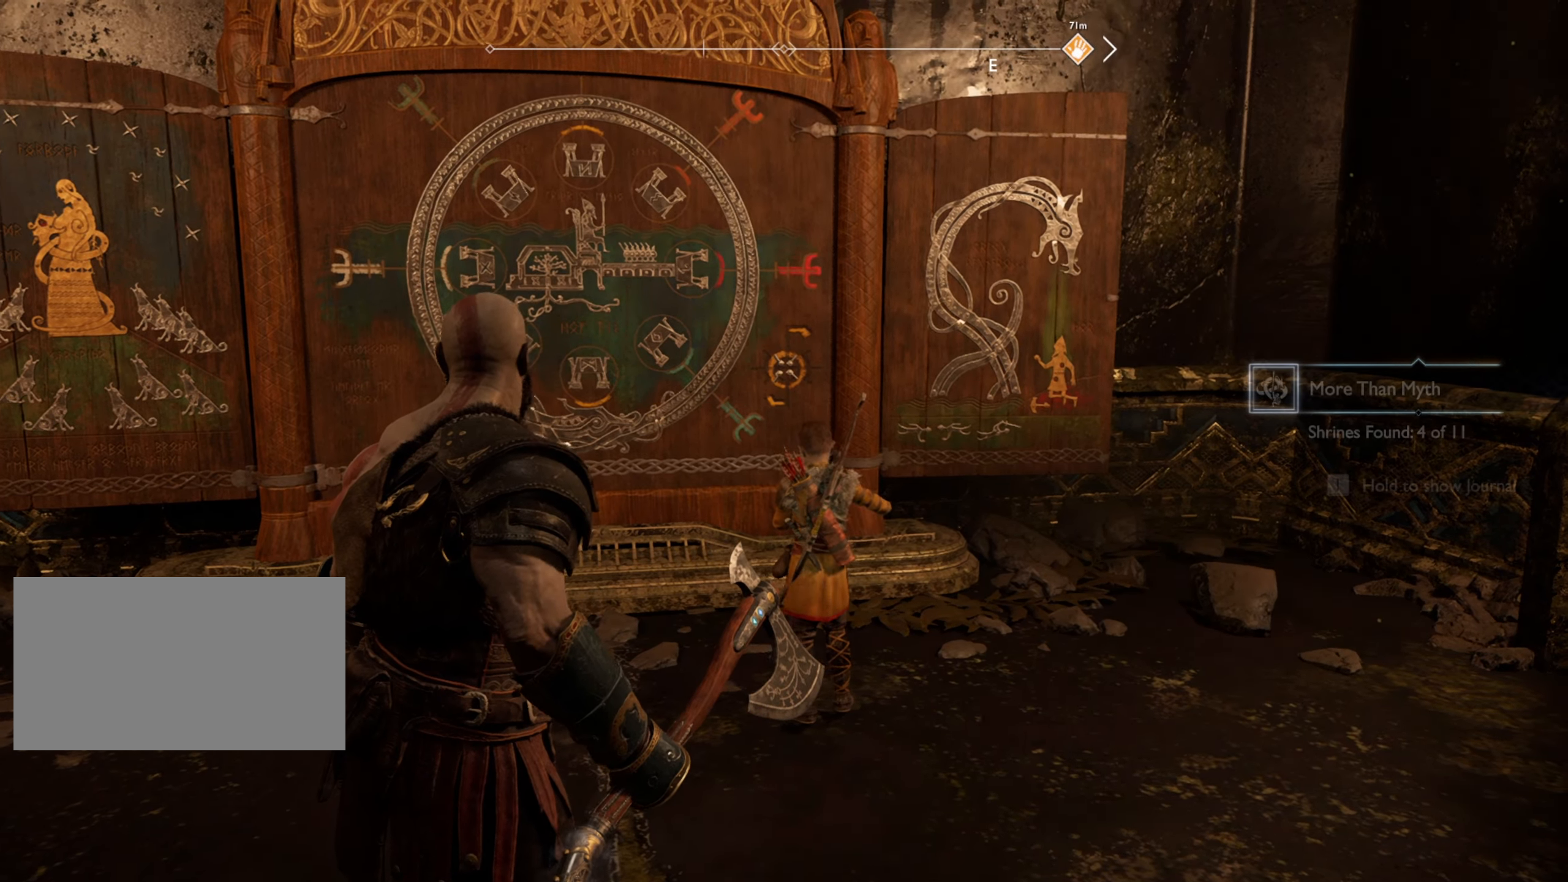
{"keys": [], "mouse": [], "events": []}
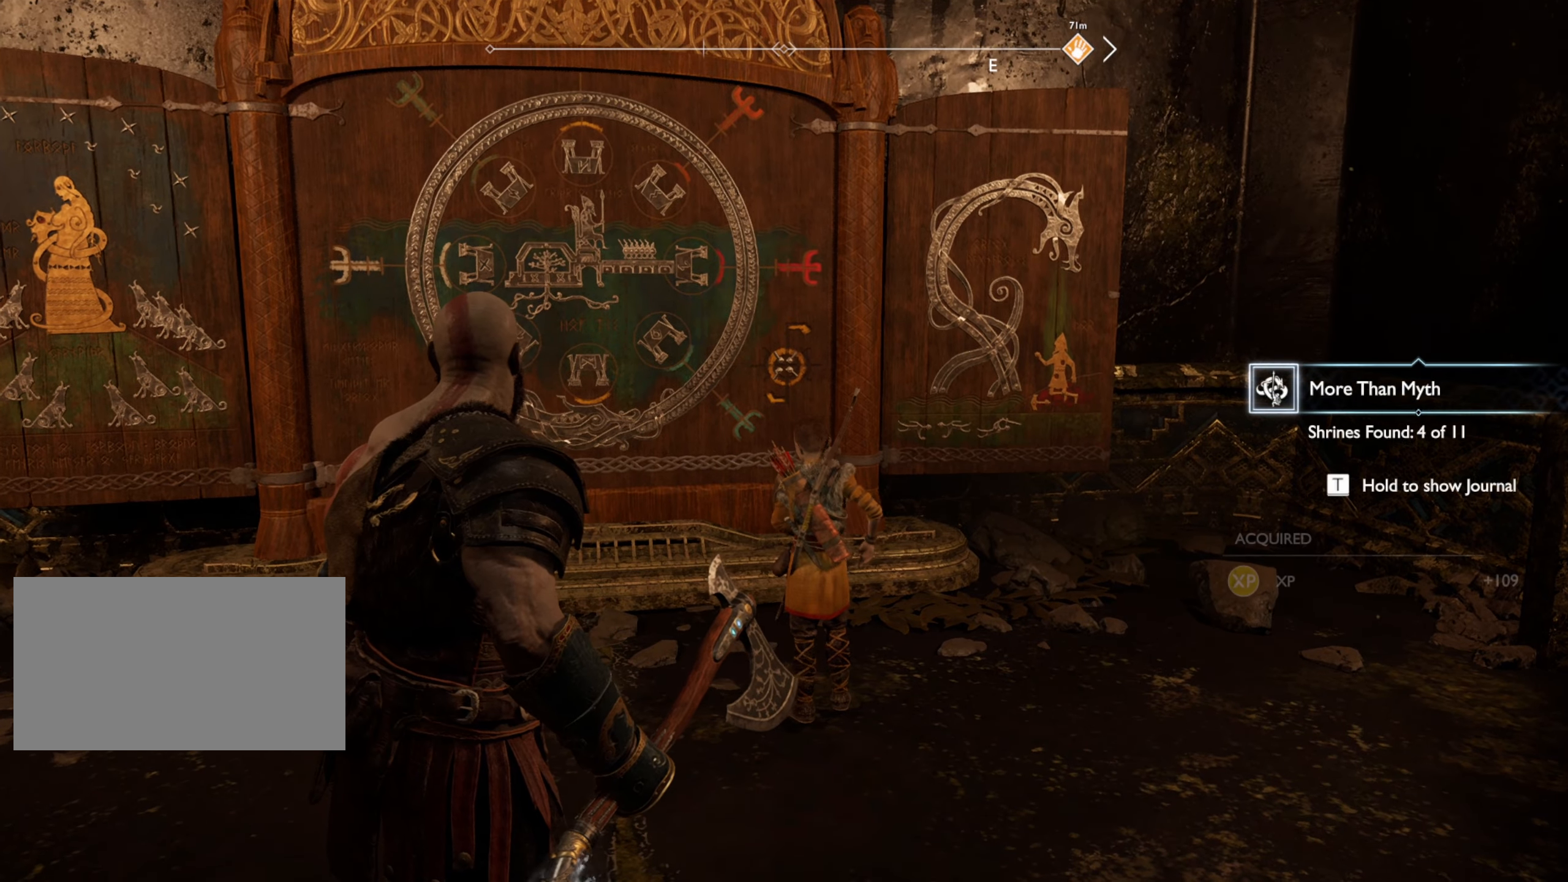
{"keys": [], "mouse": [], "events": []}
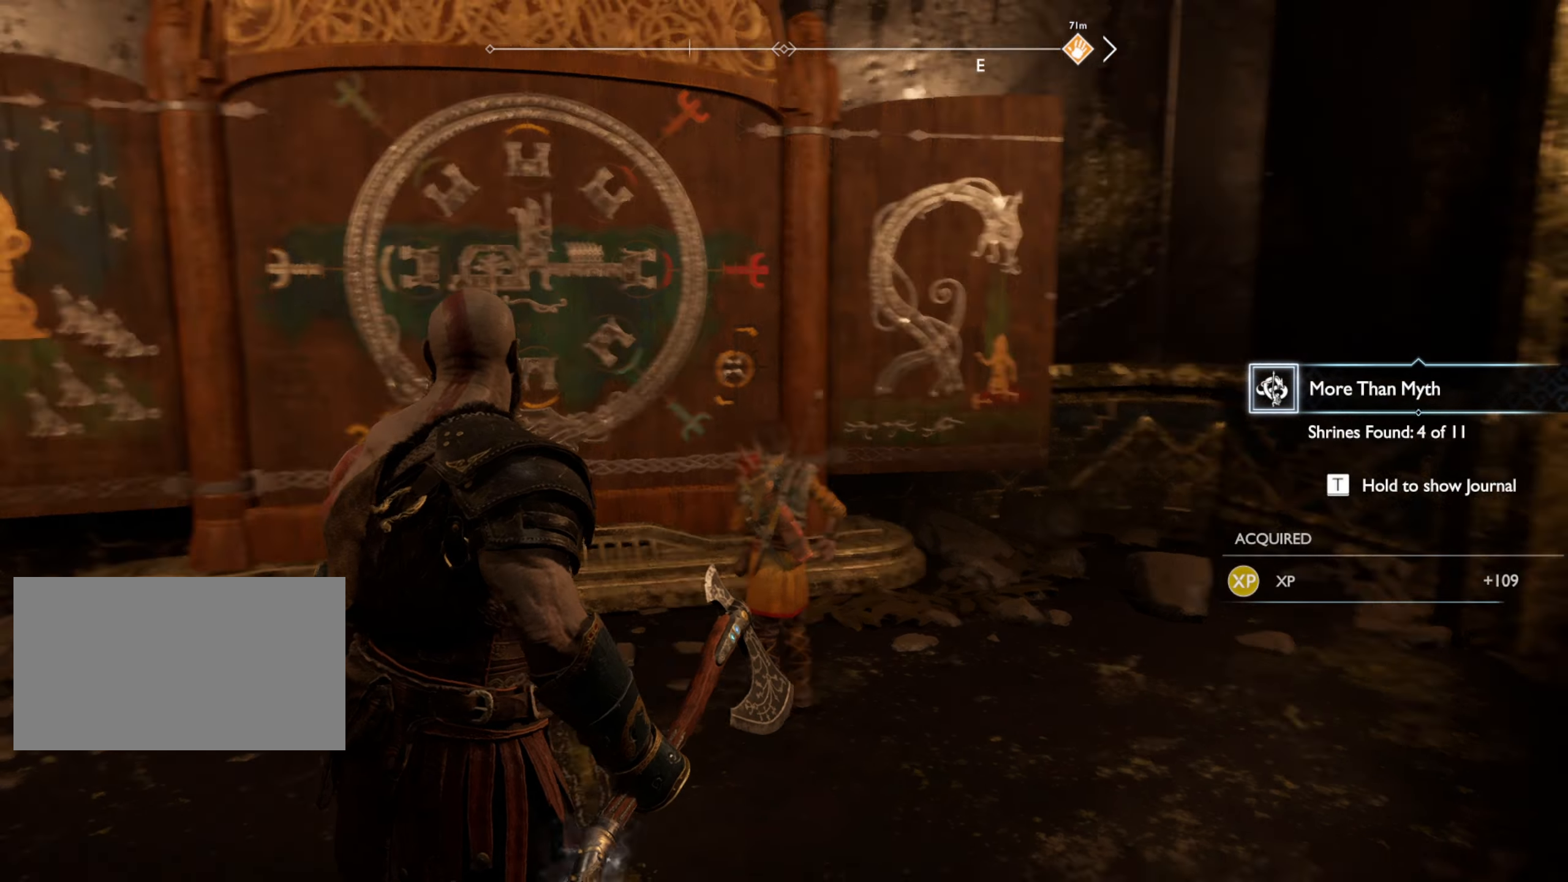
{"keys": [], "mouse": [], "events": []}
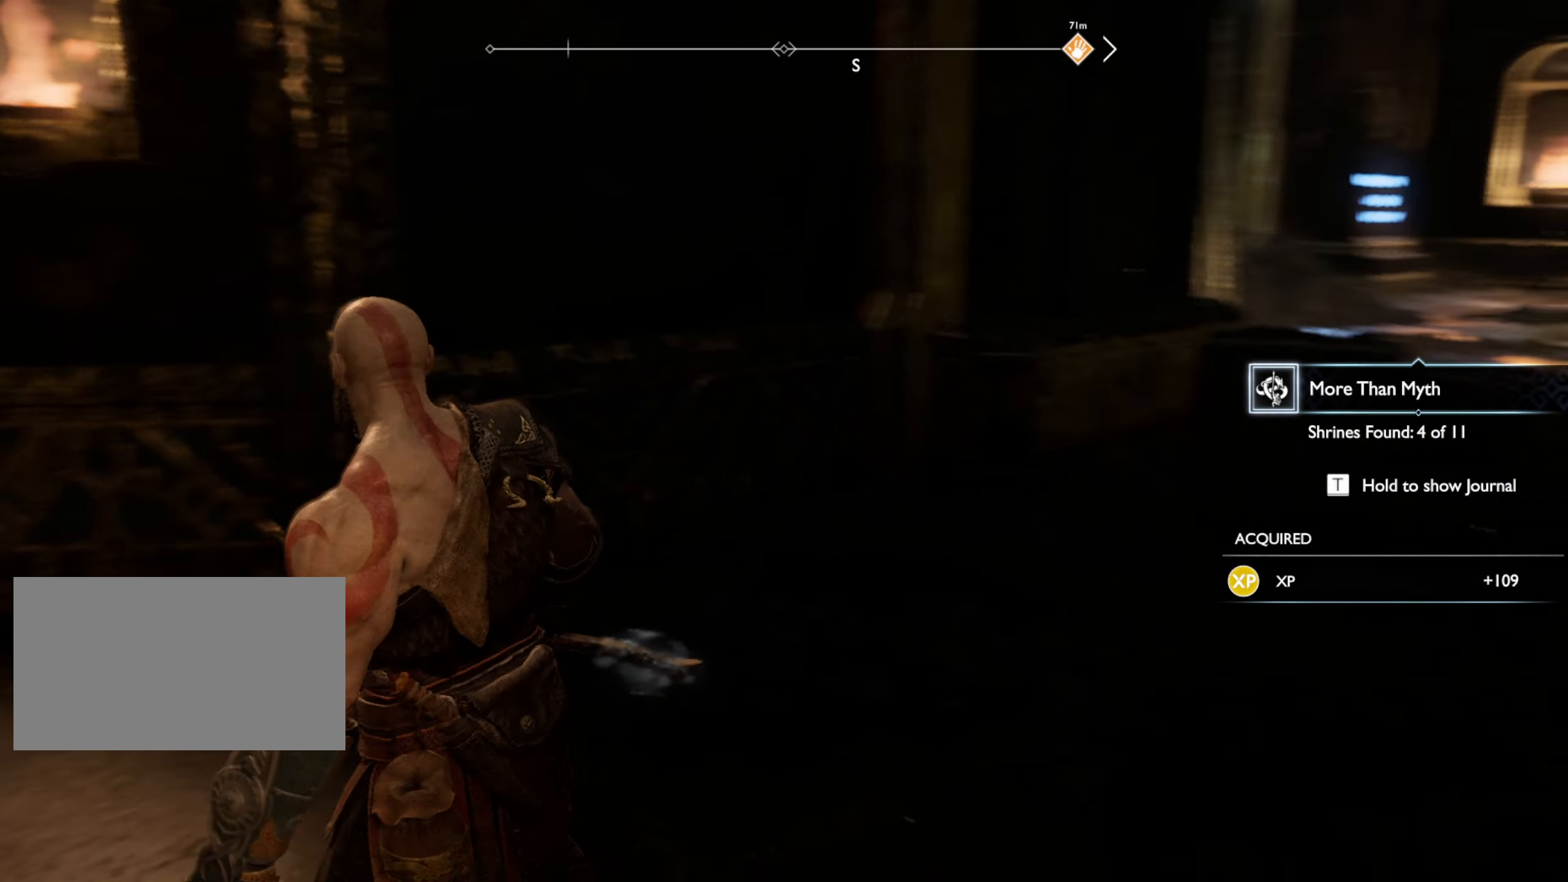
{"keys": ["w"], "mouse": [], "events": [[117, "w", "down"]]}
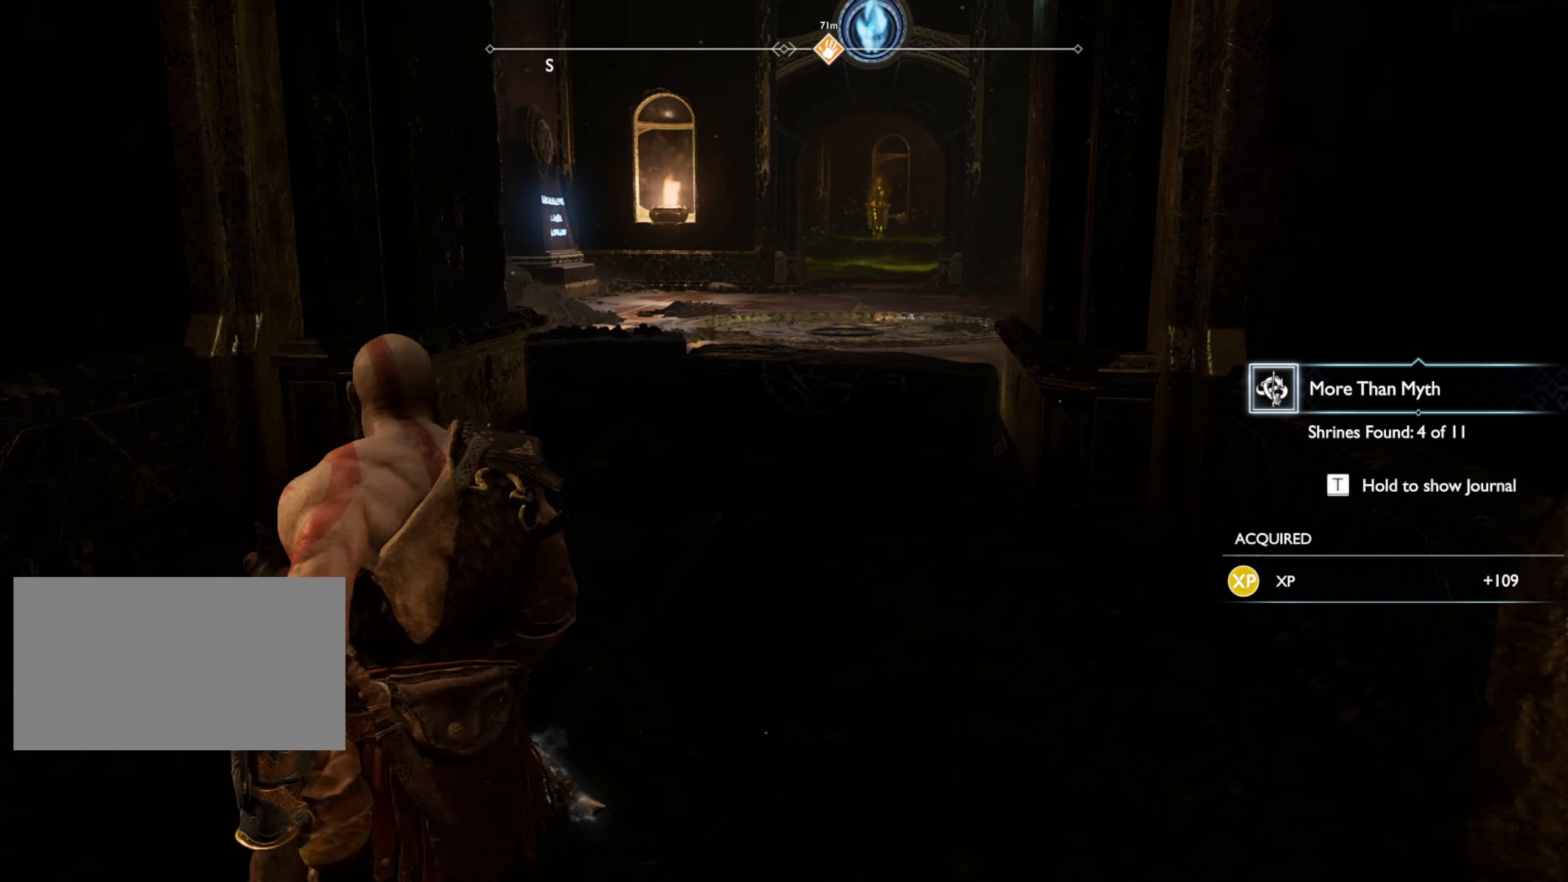
{"keys": ["w"], "mouse": [], "events": []}
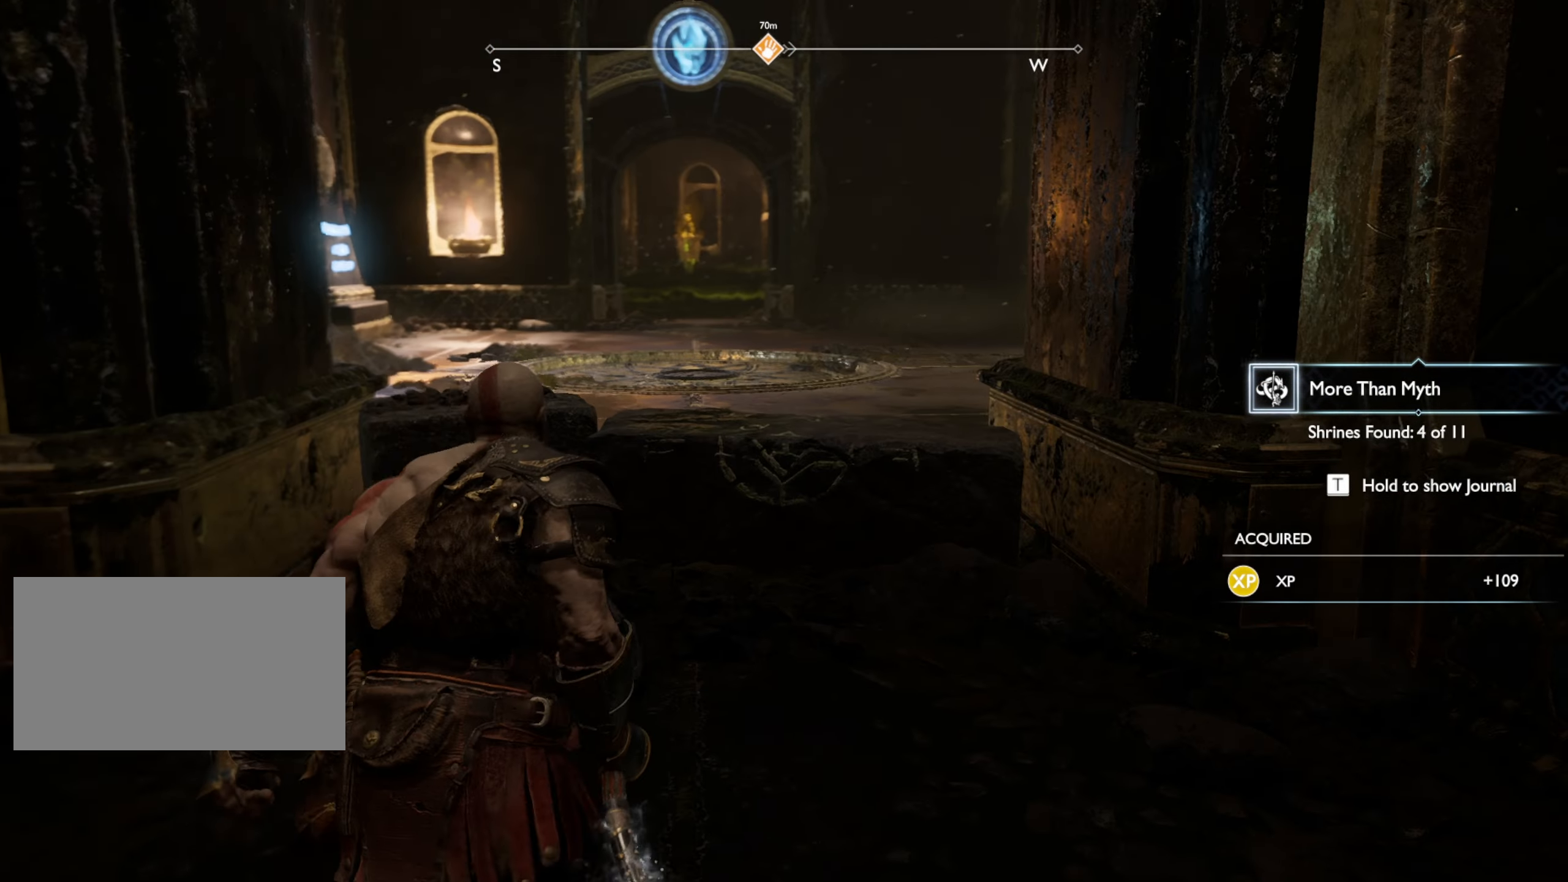
{"keys": ["w"], "mouse": [], "events": []}
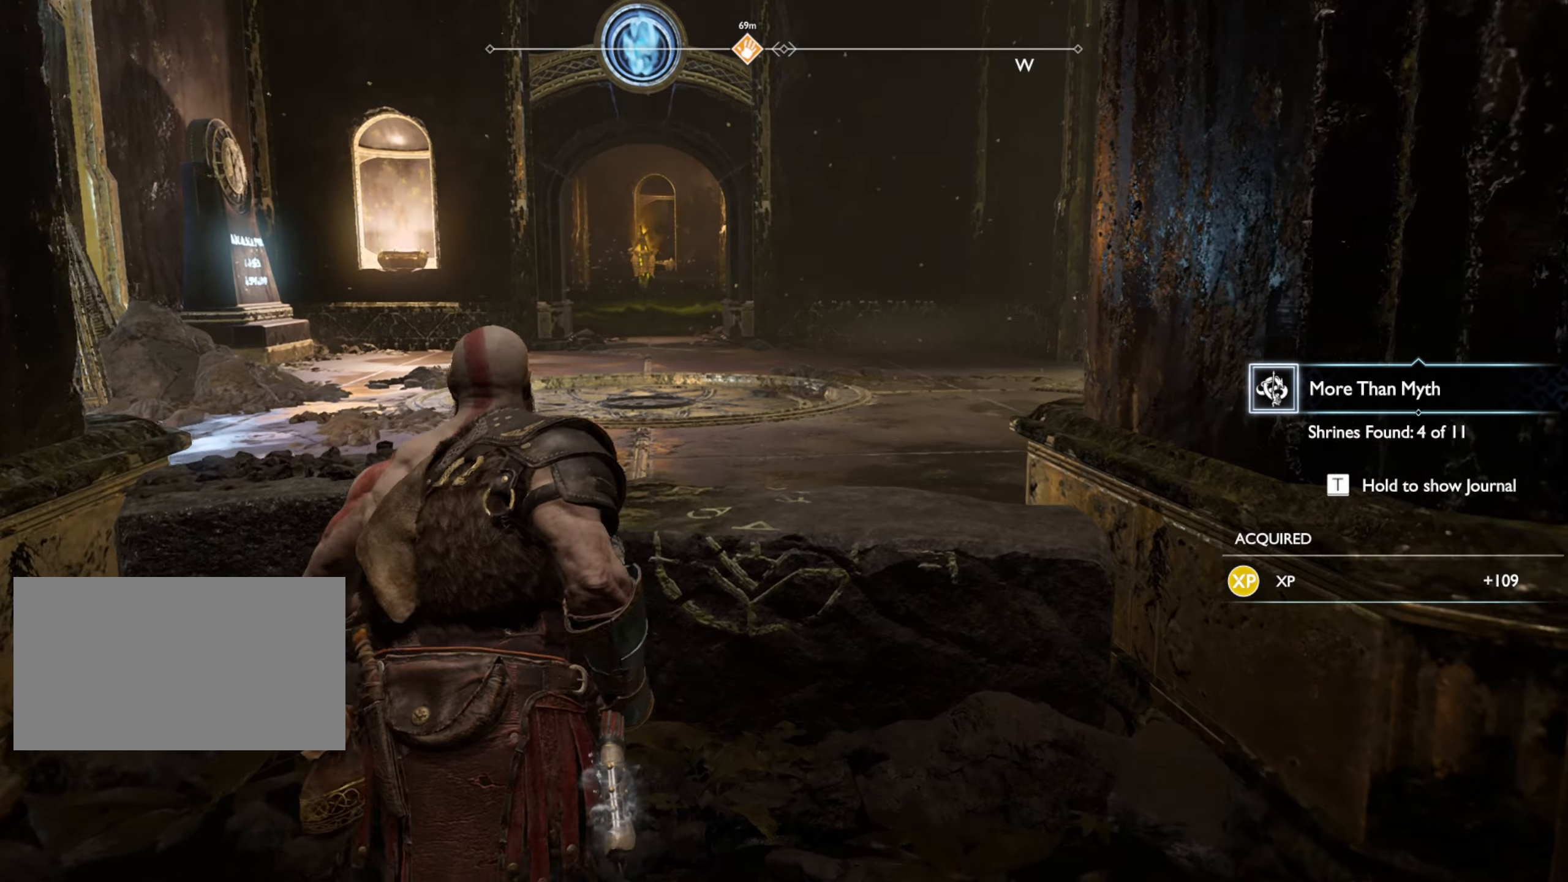
{"keys": ["w"], "mouse": [], "events": [[267, "space", "down"], [367, "space", "up"]]}
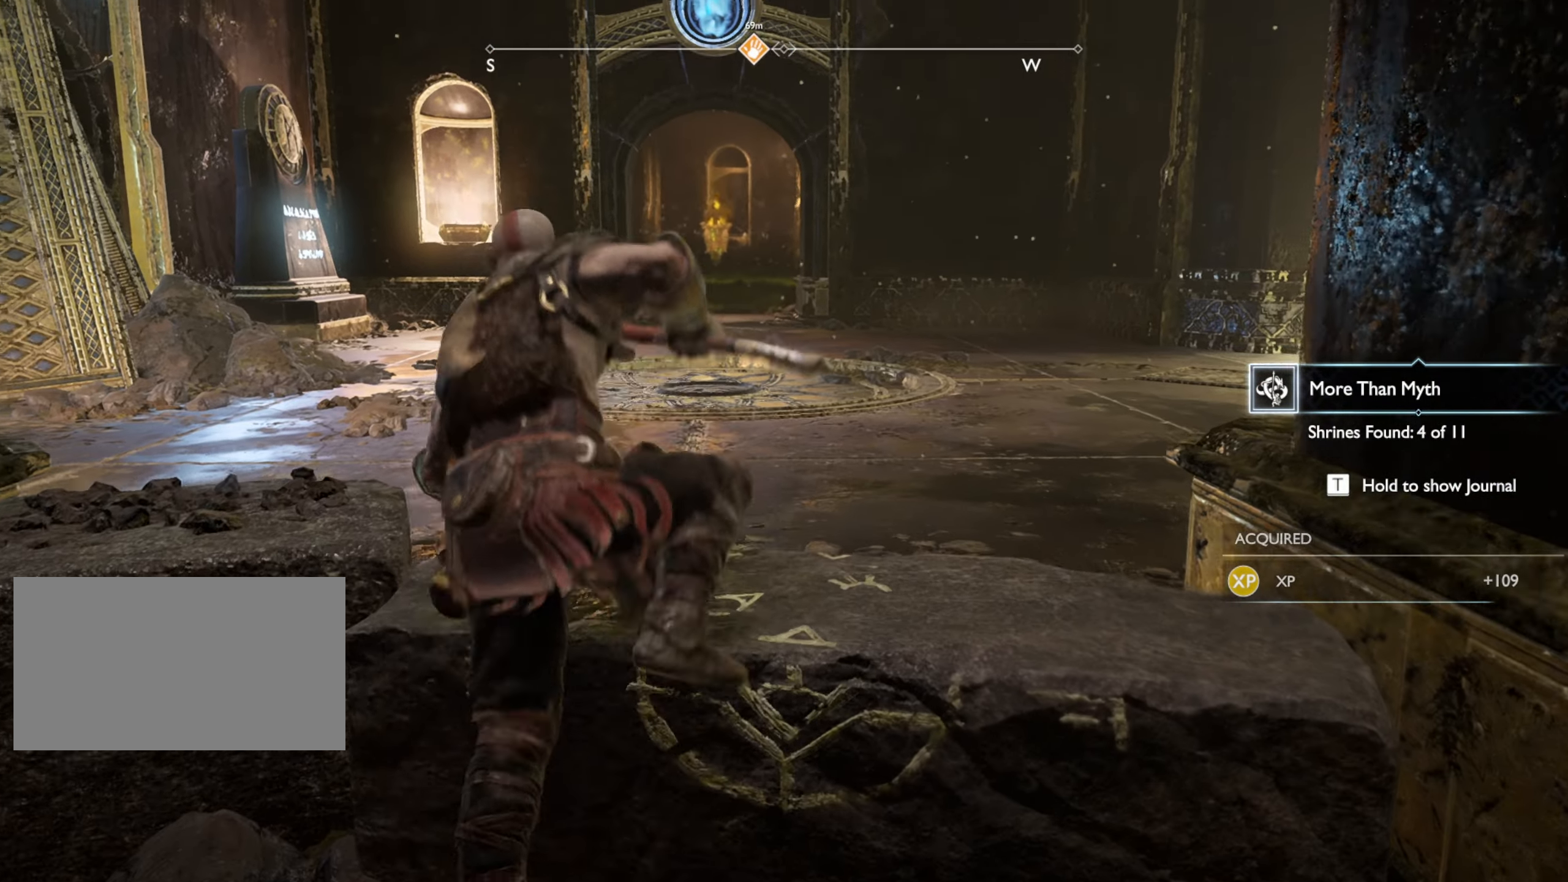
{"keys": ["w"], "mouse": [], "events": []}
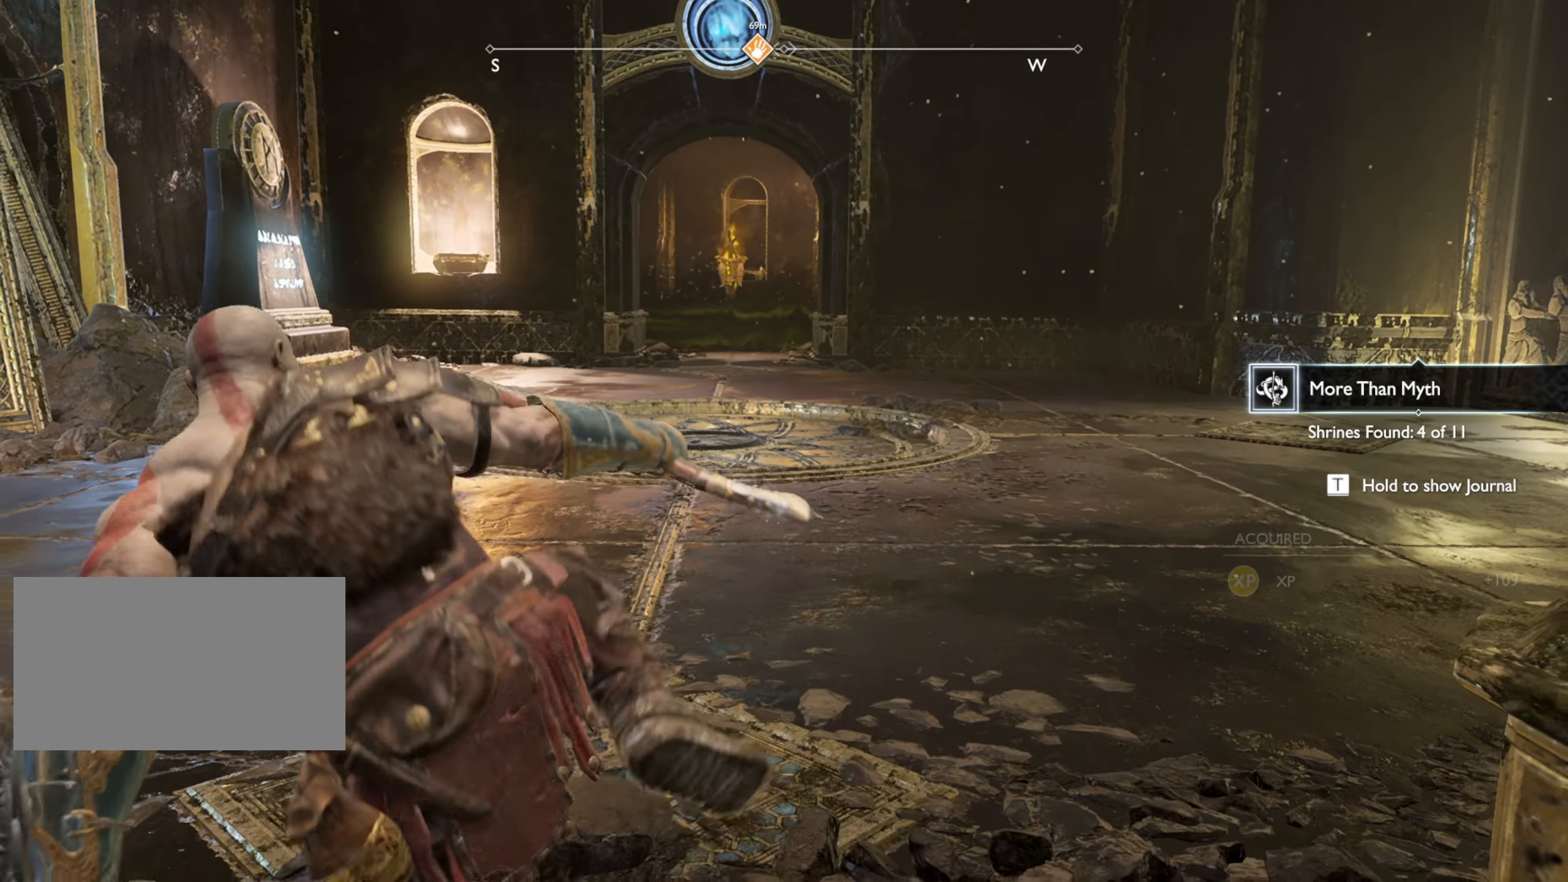
{"keys": ["w"], "mouse": [], "events": [[334, "shift", "down"], [500, "shift", "up"]]}
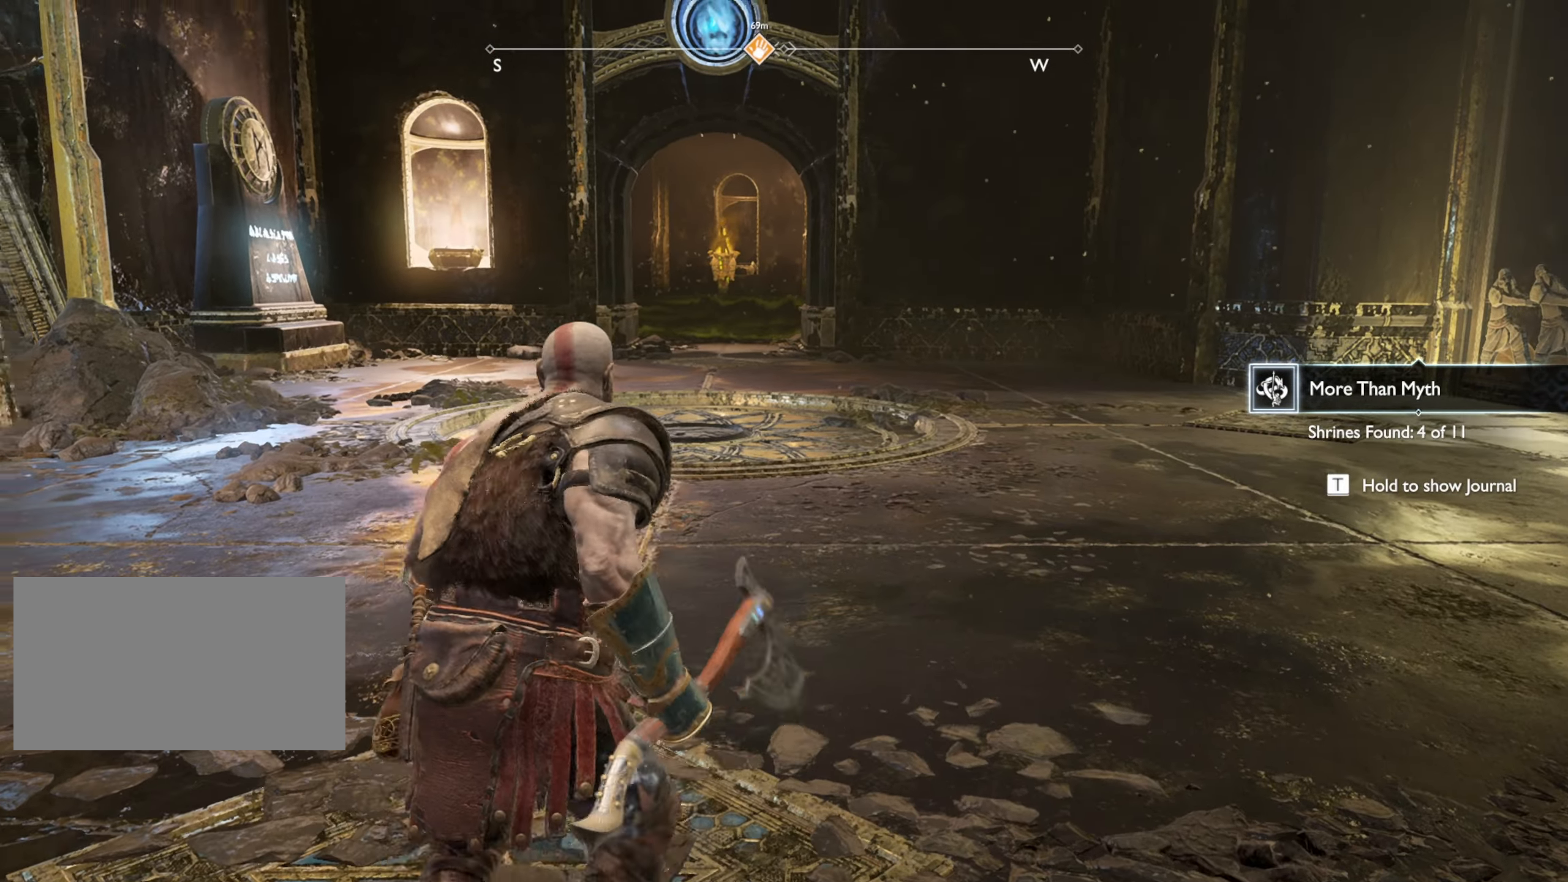
{"keys": ["w"], "mouse": [], "events": []}
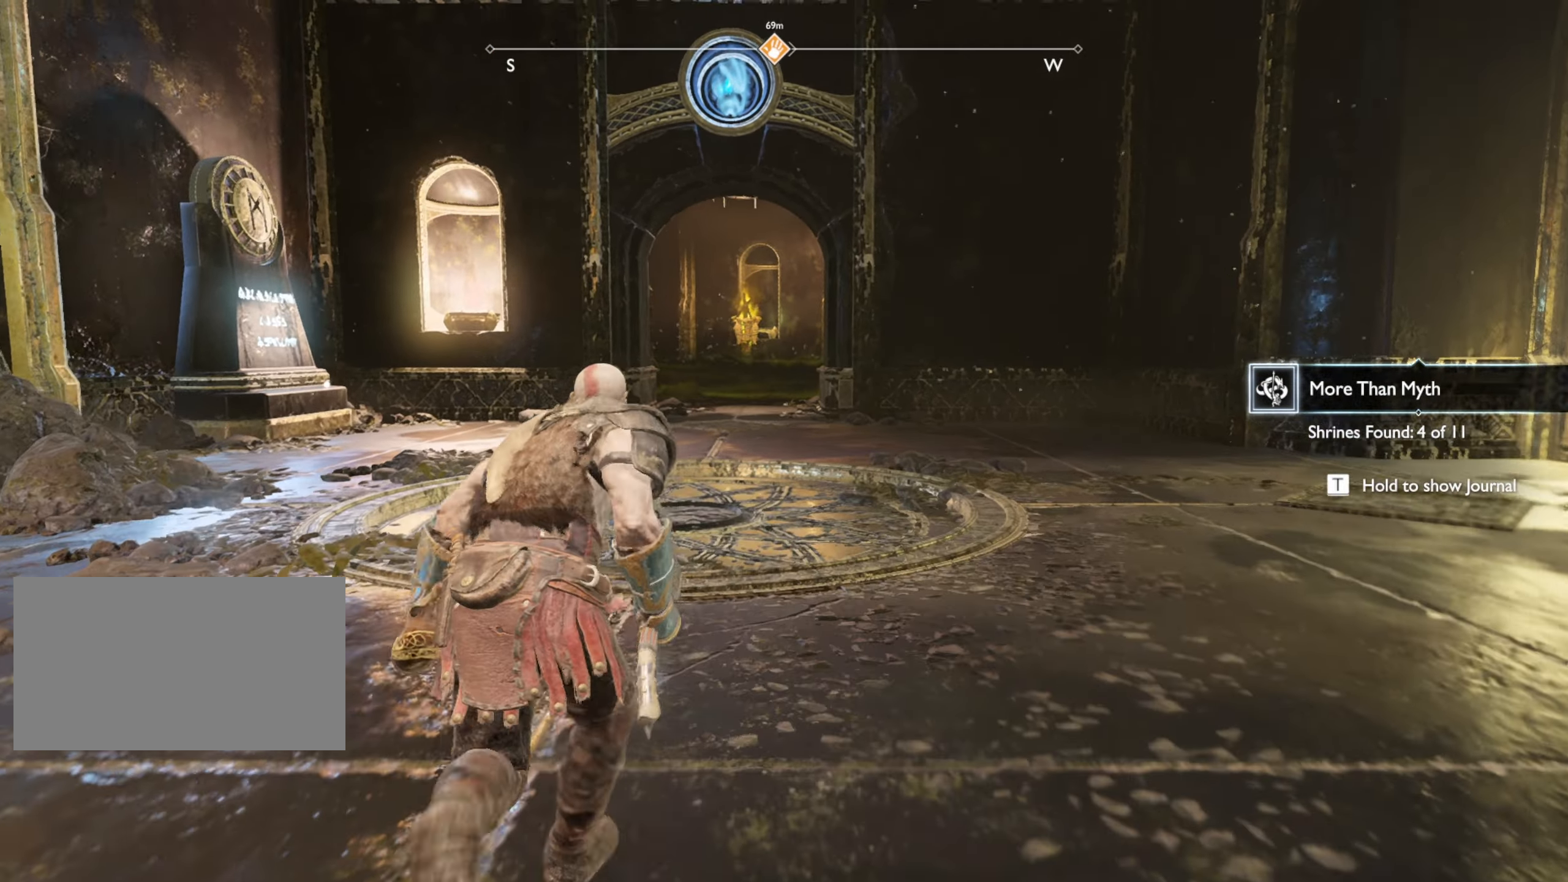
{"keys": ["w"], "mouse": [], "events": []}
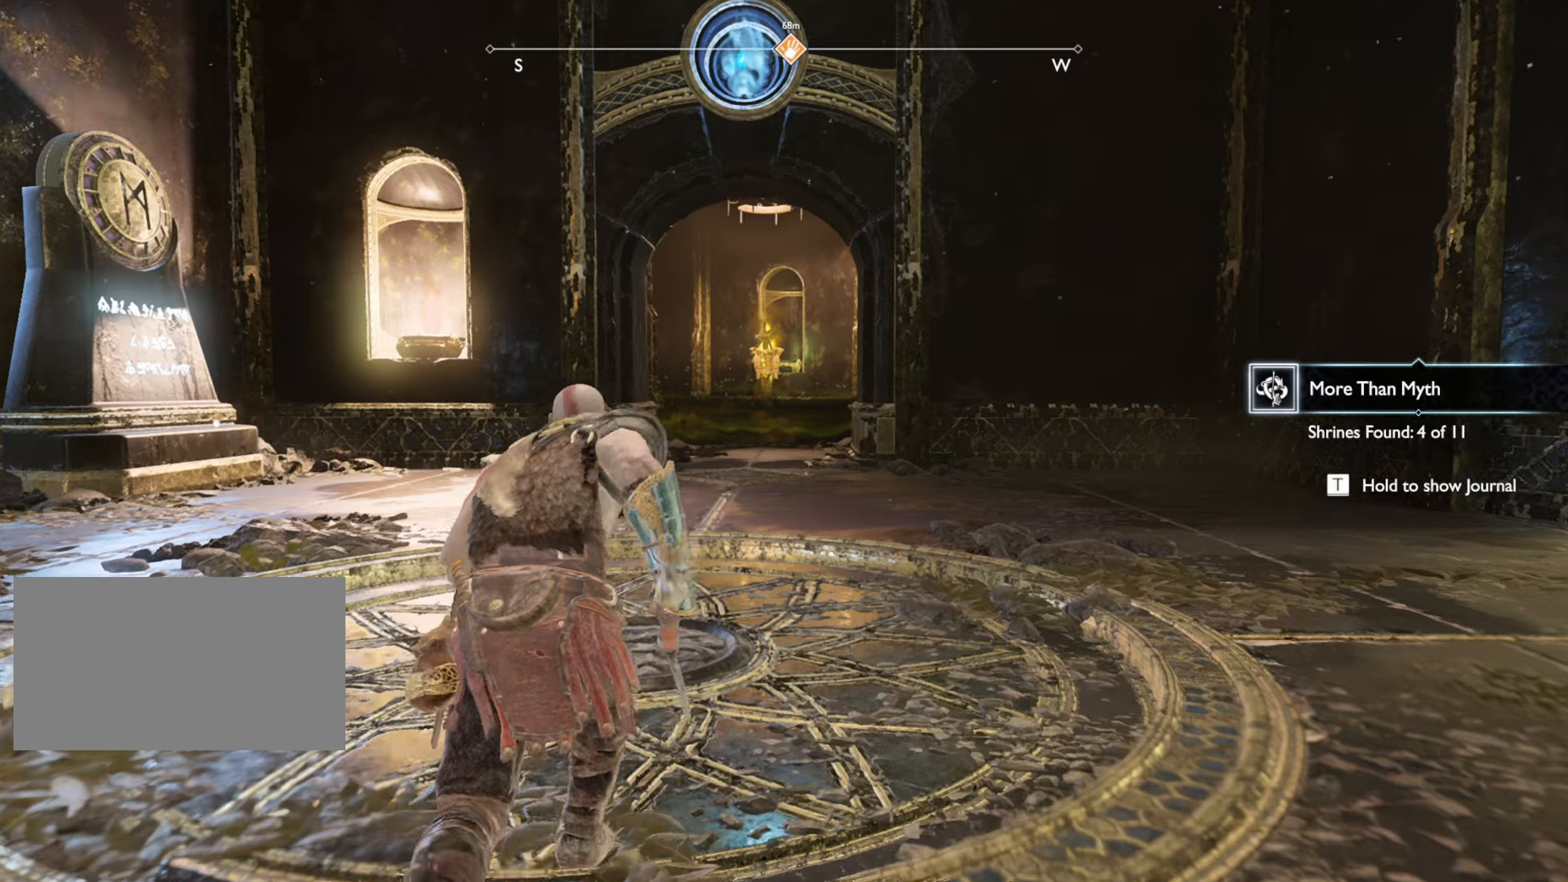
{"keys": ["w"], "mouse": [], "events": []}